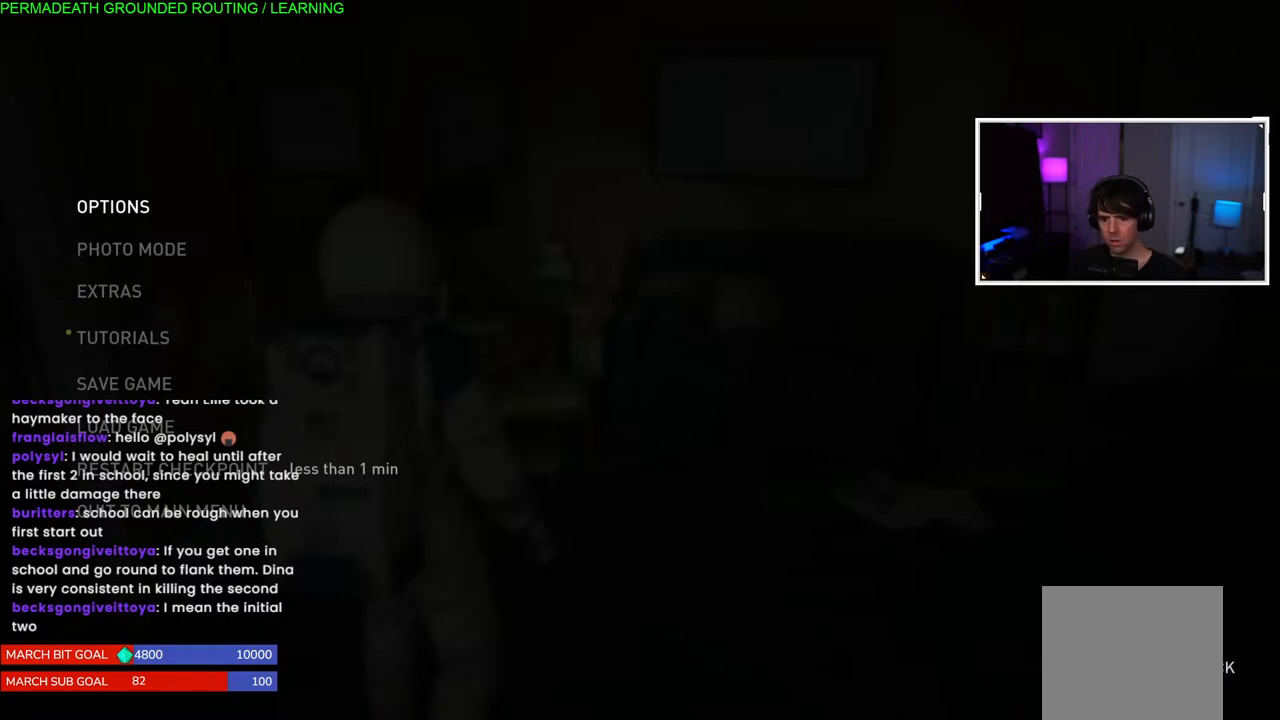
Gameplay with a controller (PlayStation layout); each line is a JSON object with the inputs held at the frame after it. "events" lists button and stick changes between this image and that frame as [ms after this image, input, new state], when the widget could be followed in between. Not read: L3.
{"buttons": [], "left_stick": "up-right", "right_stick": "right", "events": [[83, "CIRCLE", "down"], [250, "CIRCLE", "up"], [317, "left_stick", "up"], [400, "left_stick", "up-right"], [433, "right_stick", "right"]]}
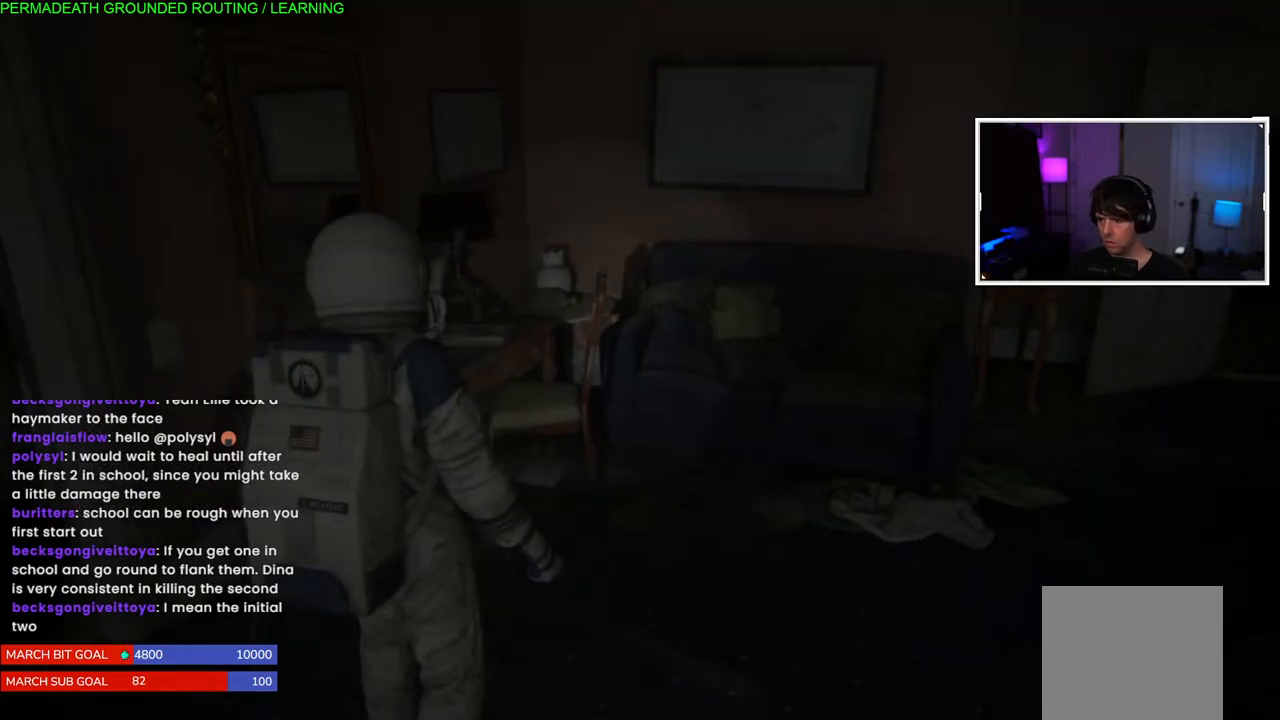
{"buttons": ["L1"], "left_stick": "up", "right_stick": "center", "events": [[133, "L1", "down"], [317, "right_stick", "center"], [433, "left_stick", "up"]]}
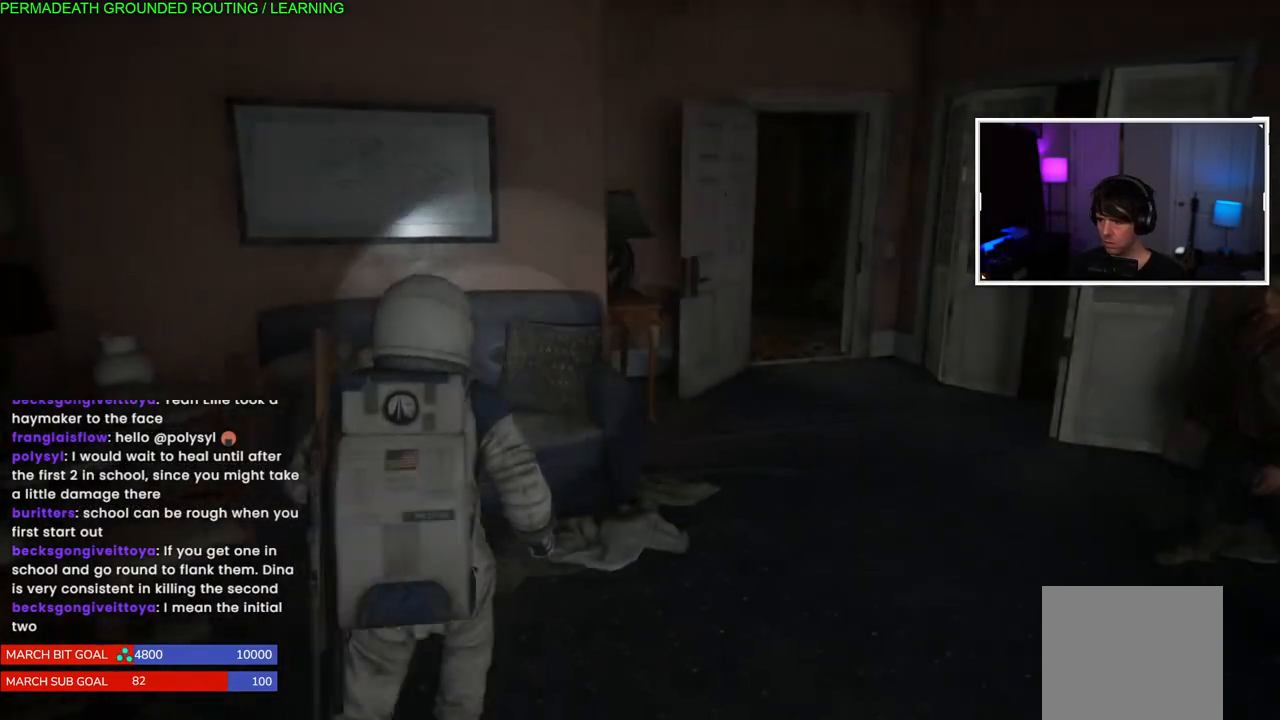
{"buttons": ["L1"], "left_stick": "down-left", "right_stick": "left", "events": [[50, "right_stick", "left"], [117, "left_stick", "down"], [467, "left_stick", "down-left"]]}
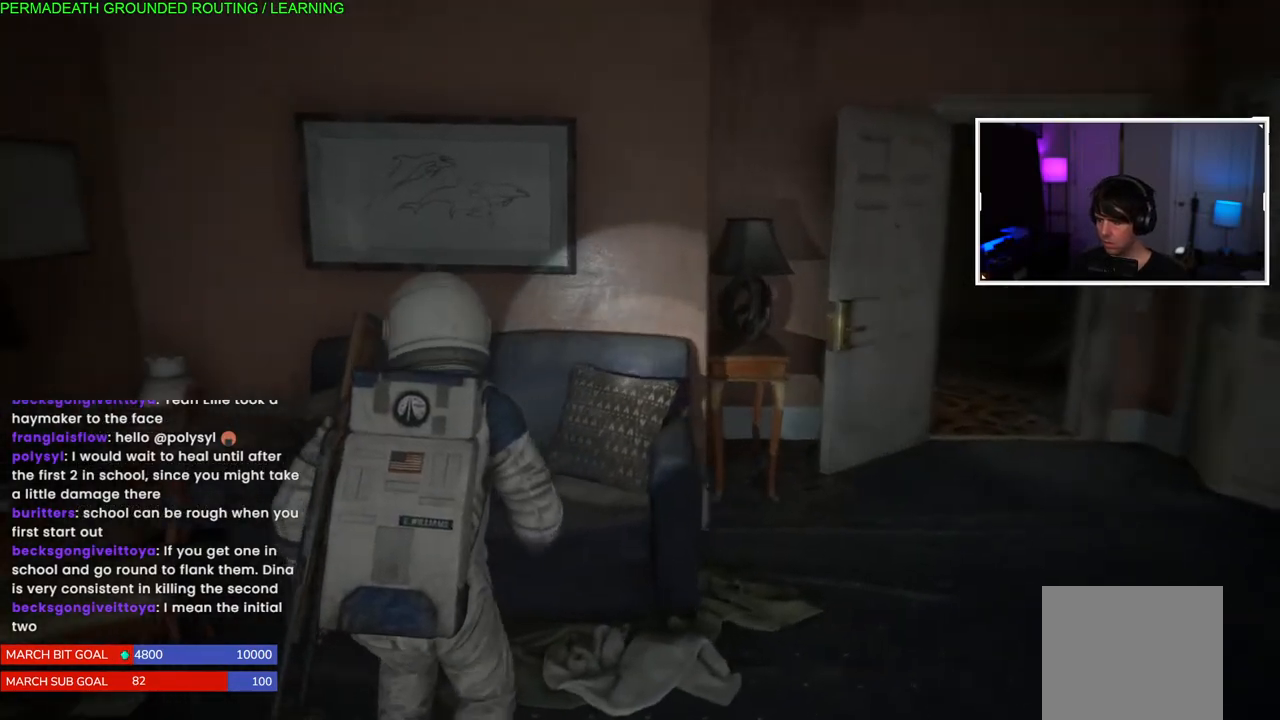
{"buttons": ["L1"], "left_stick": "up-left", "right_stick": "left", "events": [[333, "left_stick", "left"], [467, "left_stick", "up-left"]]}
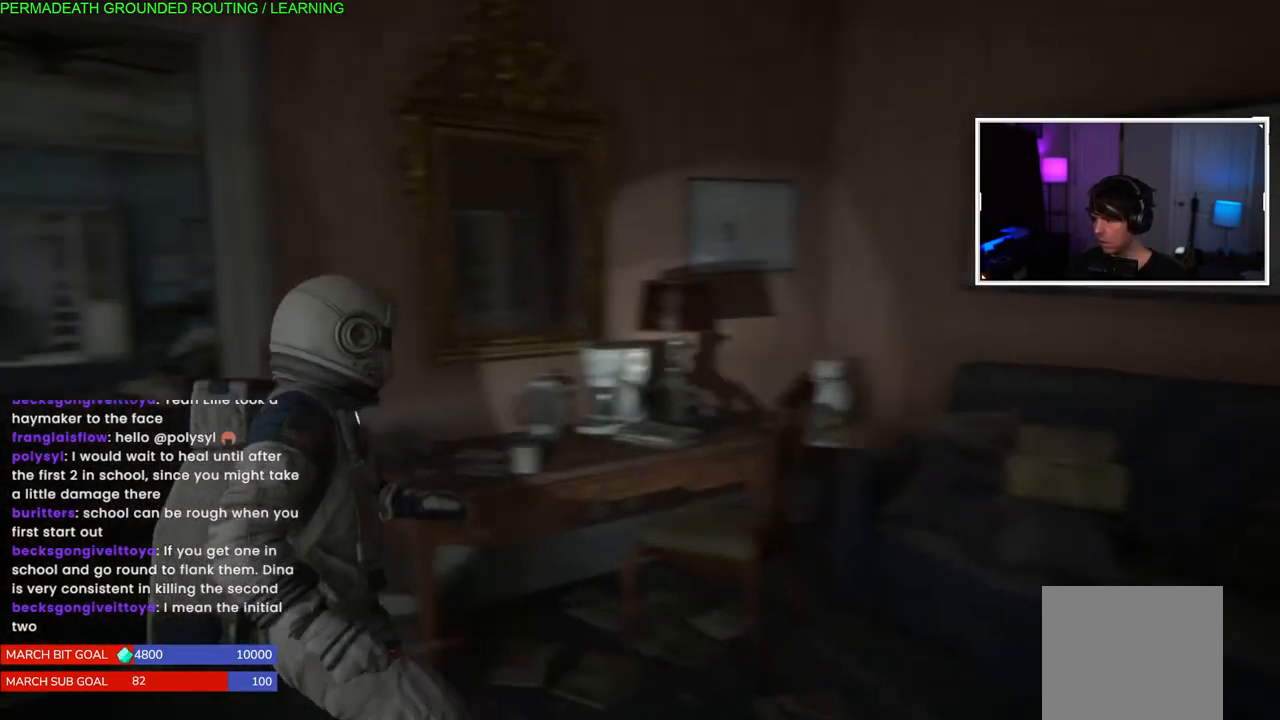
{"buttons": ["L1"], "left_stick": "up-left", "right_stick": "left", "events": [[150, "right_stick", "center"], [267, "right_stick", "left"]]}
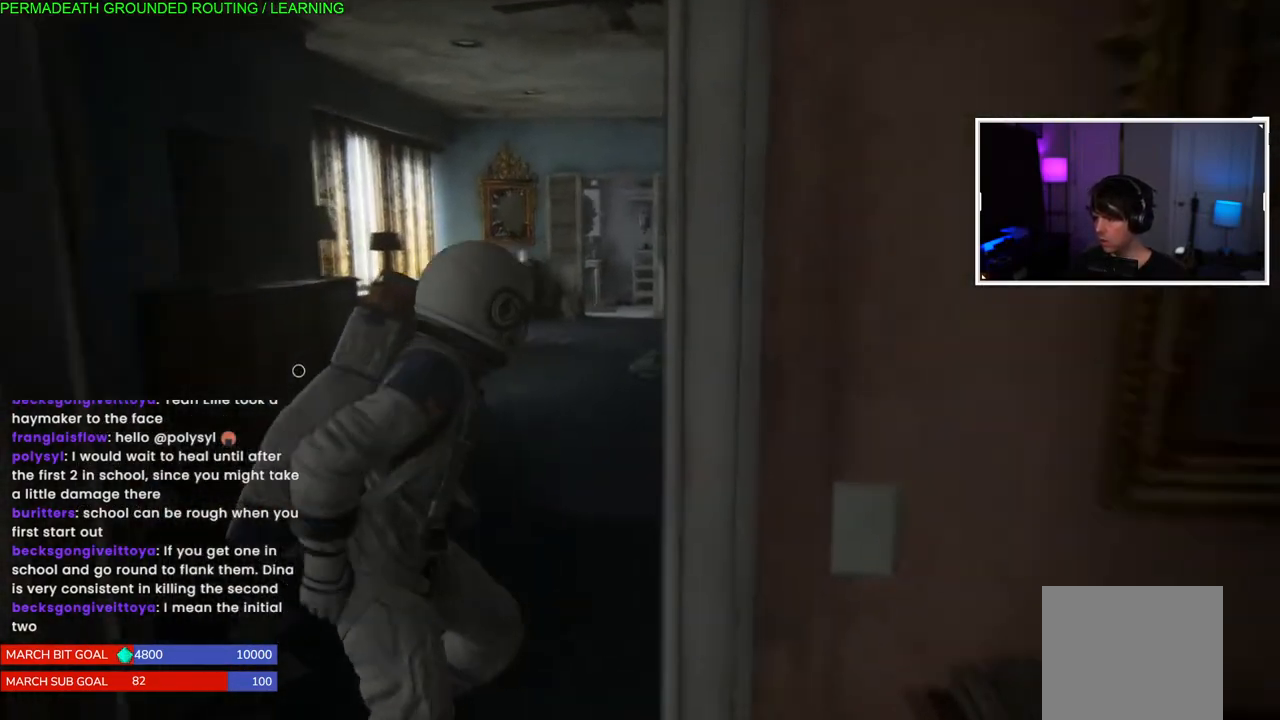
{"buttons": [], "left_stick": "up", "right_stick": "down-left", "events": [[333, "right_stick", "down-left"], [467, "L1", "up"], [483, "left_stick", "up"]]}
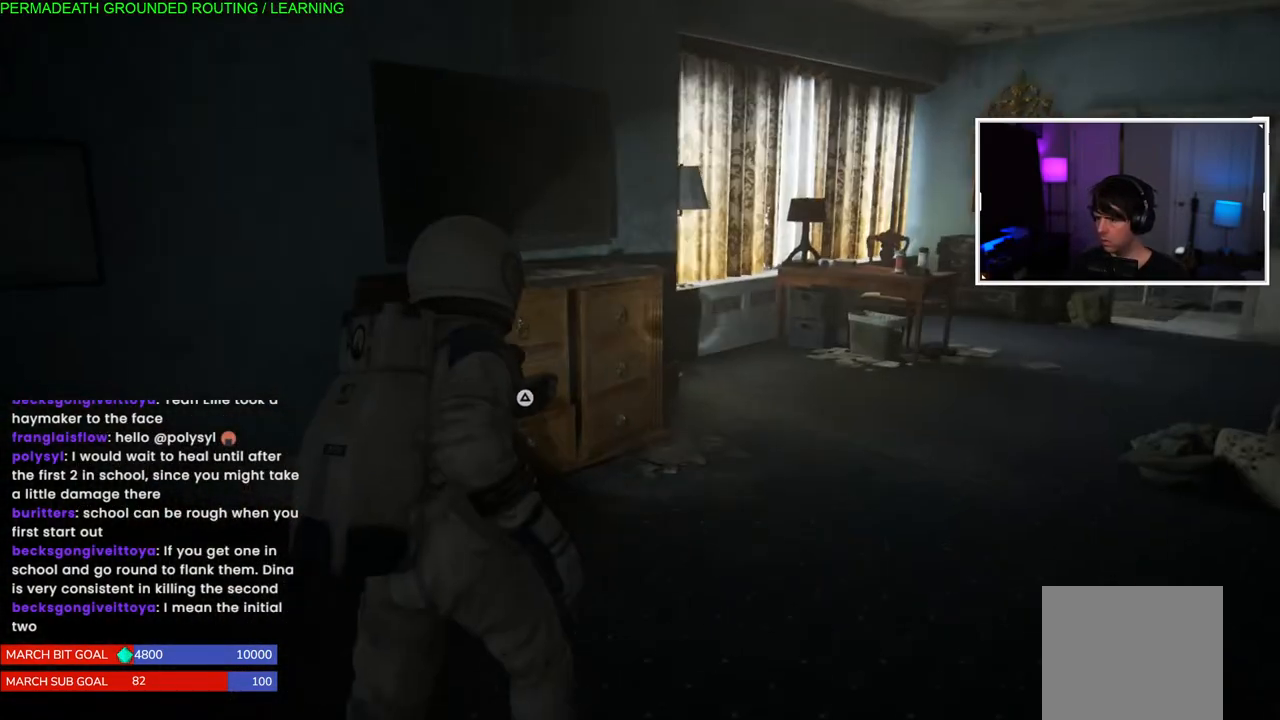
{"buttons": [], "left_stick": "up-left", "right_stick": "center", "events": [[150, "left_stick", "right"], [350, "TRIANGLE", "down"], [400, "left_stick", "up-left"], [450, "right_stick", "center"], [467, "TRIANGLE", "up"]]}
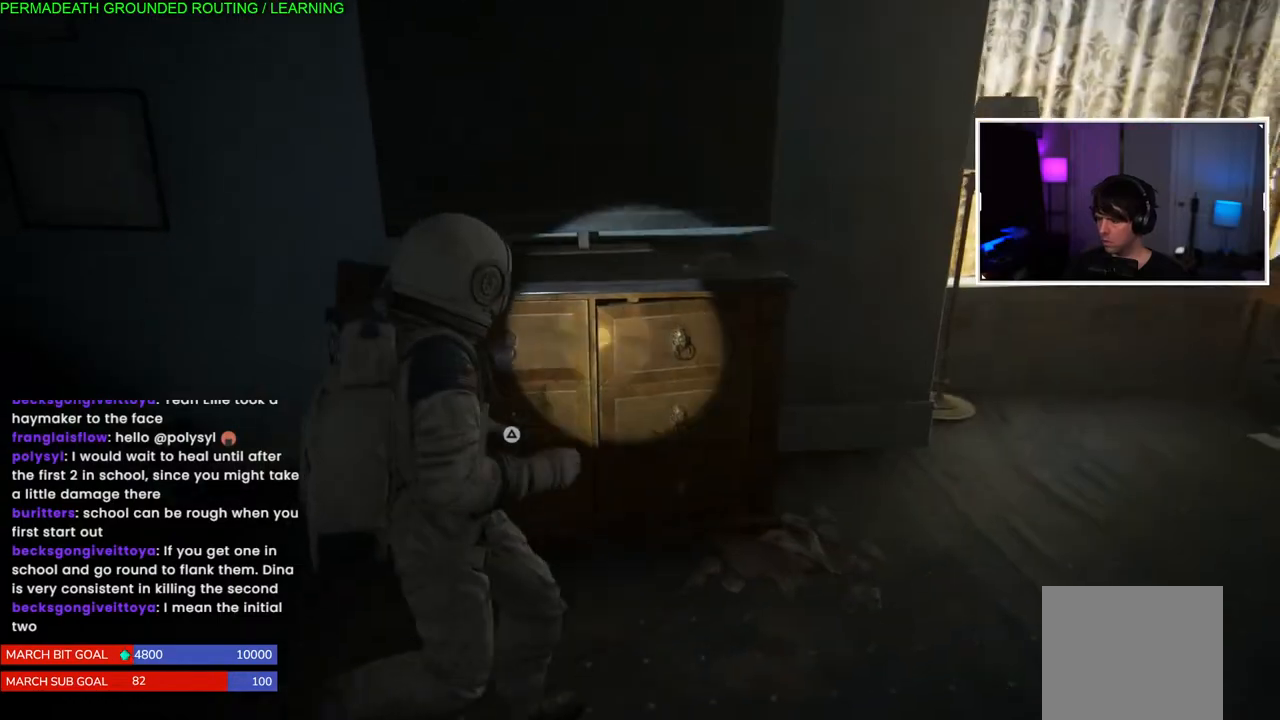
{"buttons": ["TRIANGLE"], "left_stick": "center", "right_stick": "center", "events": [[50, "TRIANGLE", "down"], [167, "TRIANGLE", "up"], [167, "left_stick", "center"], [233, "TRIANGLE", "down"], [350, "TRIANGLE", "up"], [417, "TRIANGLE", "down"]]}
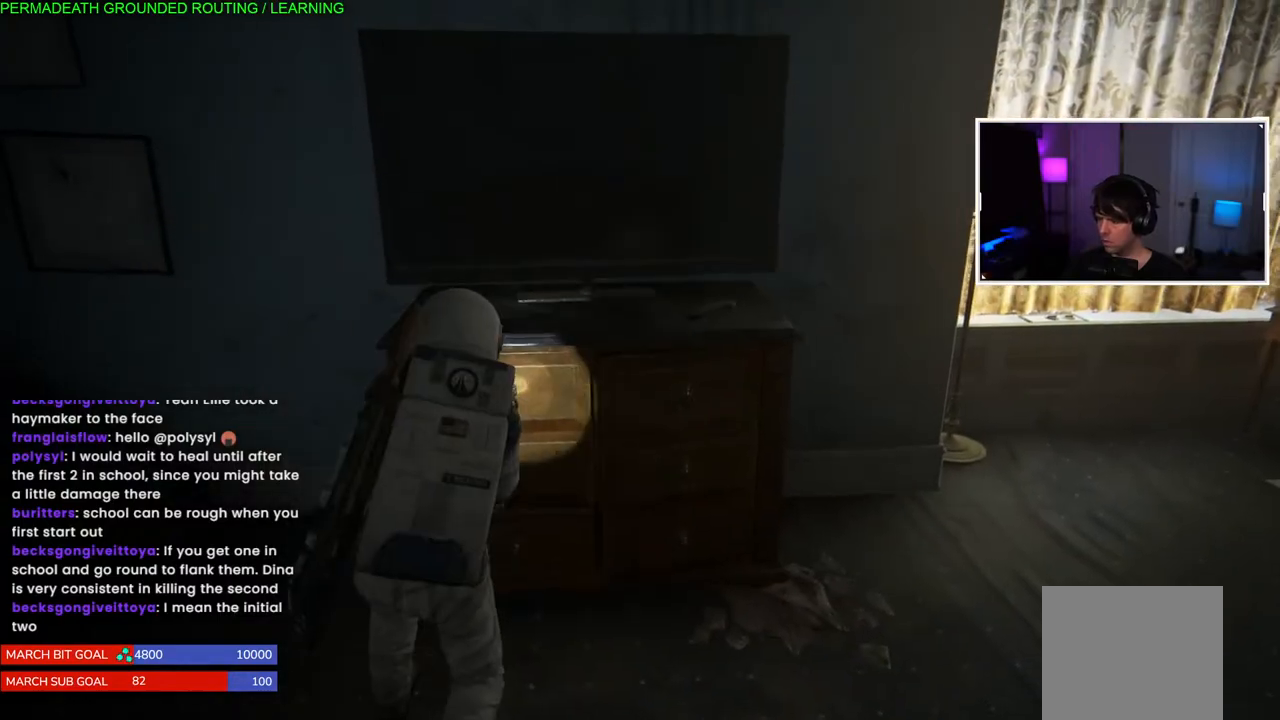
{"buttons": [], "left_stick": "up", "right_stick": "down-left", "events": [[33, "TRIANGLE", "up"], [100, "TRIANGLE", "down"], [150, "TRIANGLE", "up"], [217, "left_stick", "up-right"], [250, "right_stick", "down-left"], [433, "left_stick", "up"]]}
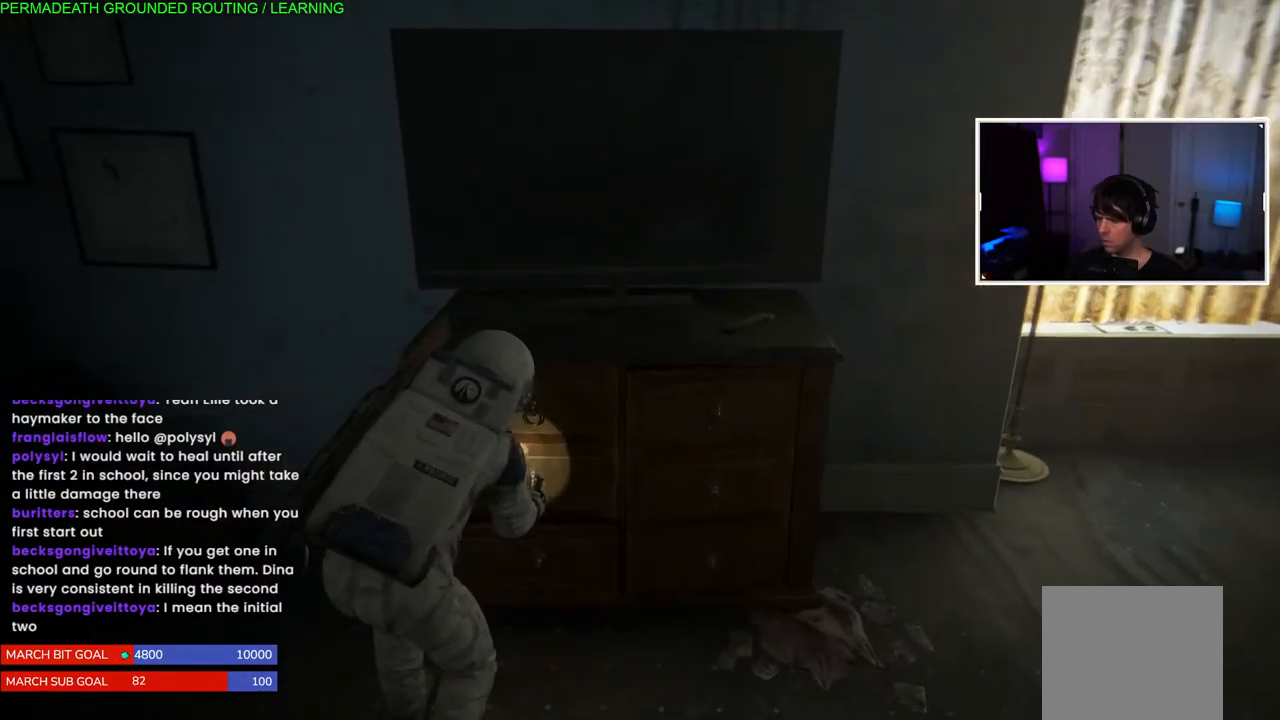
{"buttons": ["TRIANGLE"], "left_stick": "center", "right_stick": "center", "events": [[167, "right_stick", "center"], [200, "left_stick", "down"], [267, "TRIANGLE", "down"], [383, "TRIANGLE", "up"], [433, "left_stick", "center"], [450, "TRIANGLE", "down"]]}
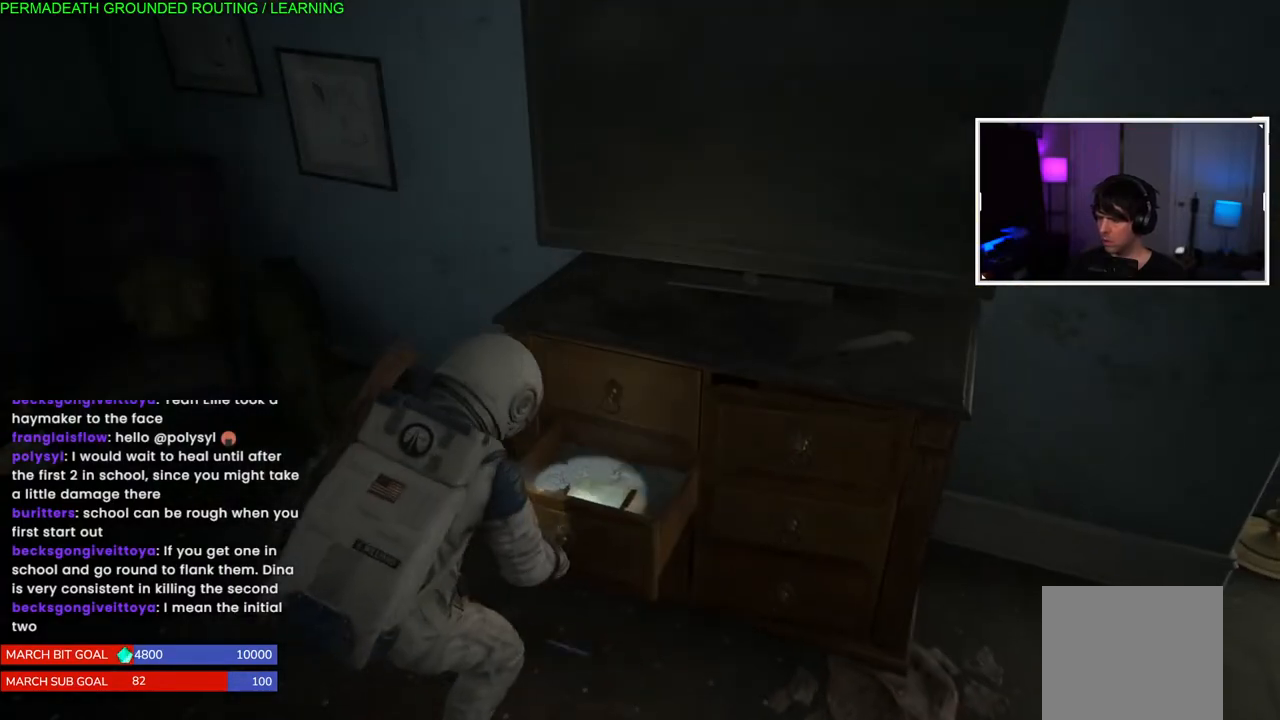
{"buttons": [], "left_stick": "right", "right_stick": "right", "events": [[83, "TRIANGLE", "up"], [150, "TRIANGLE", "down"], [167, "left_stick", "down-right"], [250, "TRIANGLE", "up"], [350, "left_stick", "right"], [417, "right_stick", "right"]]}
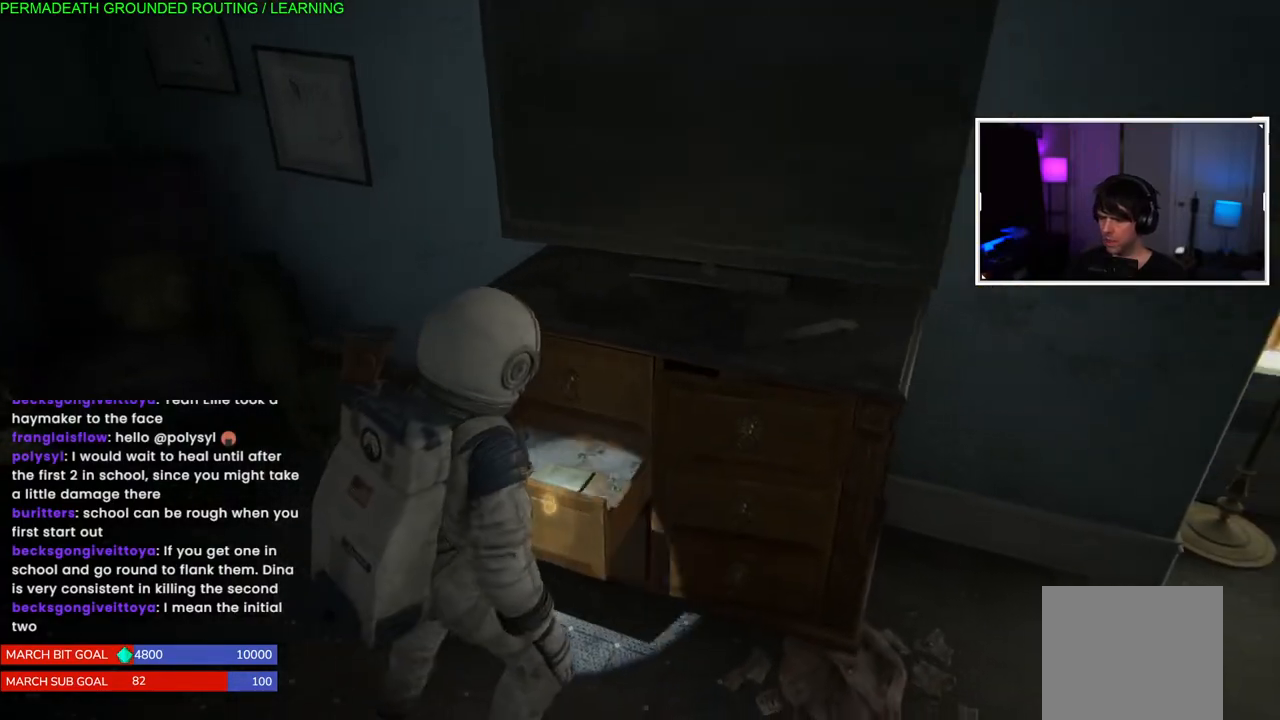
{"buttons": [], "left_stick": "left", "right_stick": "center", "events": [[67, "left_stick", "center"], [83, "right_stick", "center"], [133, "left_stick", "left"], [167, "TRIANGLE", "down"], [300, "TRIANGLE", "up"], [367, "TRIANGLE", "down"], [483, "TRIANGLE", "up"]]}
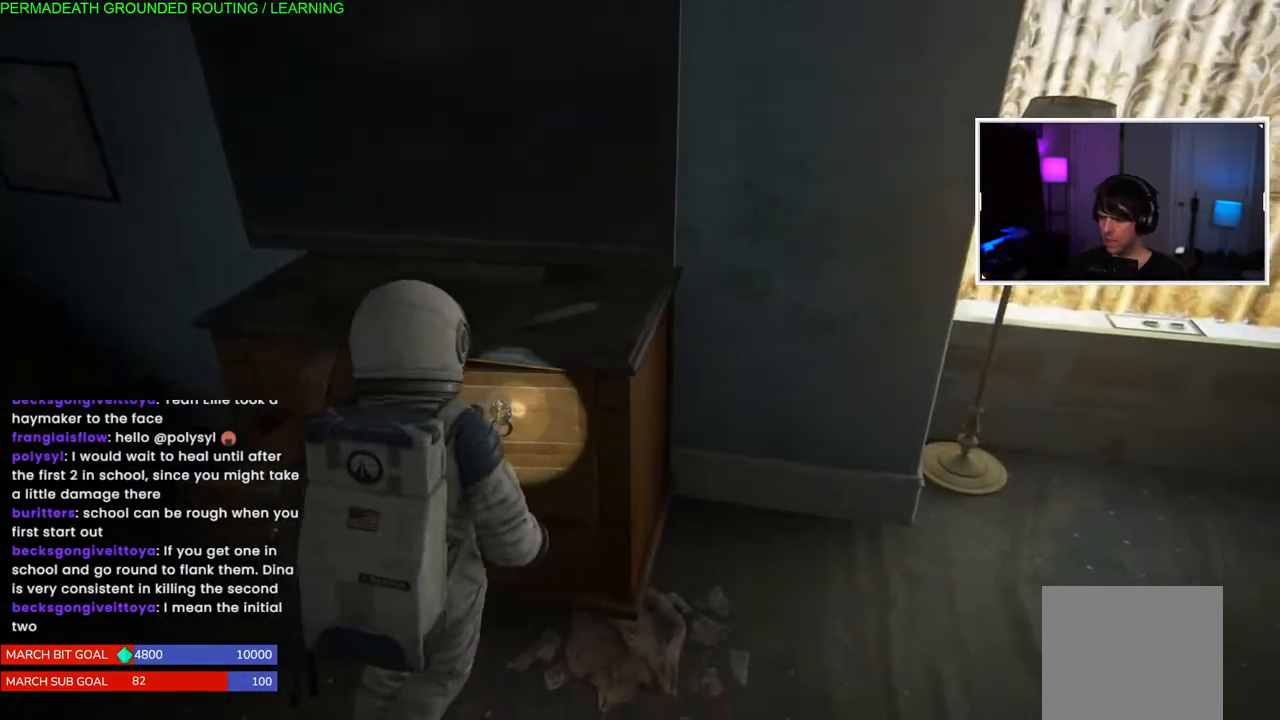
{"buttons": ["L1"], "left_stick": "right", "right_stick": "right", "events": [[50, "TRIANGLE", "down"], [133, "left_stick", "down-right"], [167, "TRIANGLE", "up"], [300, "L1", "down"], [333, "right_stick", "right"], [383, "left_stick", "right"]]}
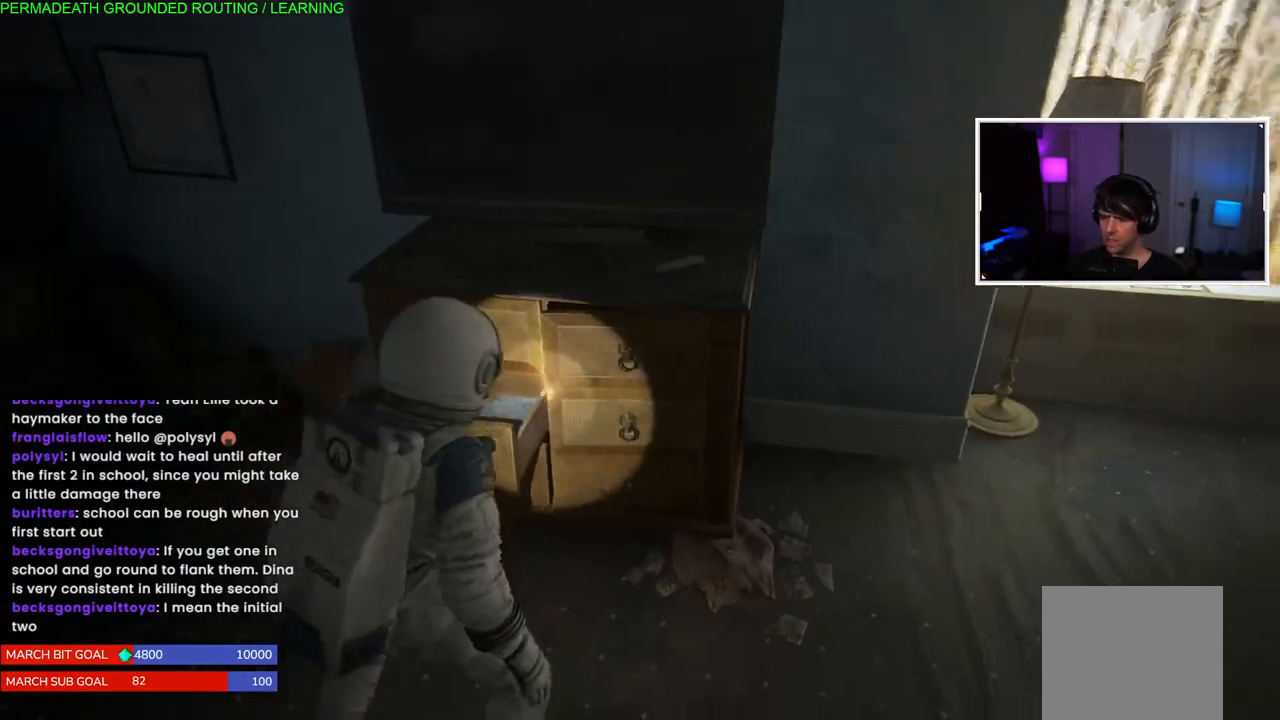
{"buttons": ["L1"], "left_stick": "up-right", "right_stick": "right", "events": [[350, "left_stick", "up-right"]]}
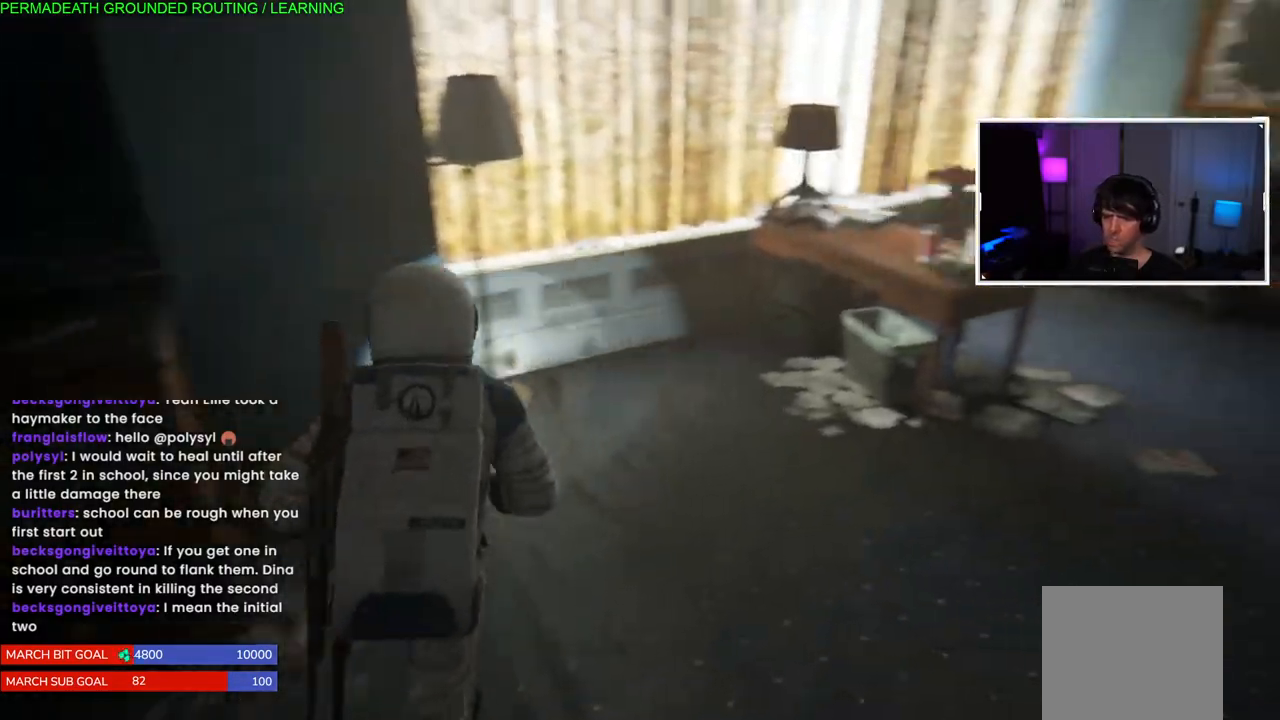
{"buttons": ["L1"], "left_stick": "right", "right_stick": "down-left", "events": [[283, "left_stick", "right"], [333, "right_stick", "center"], [500, "right_stick", "down-left"]]}
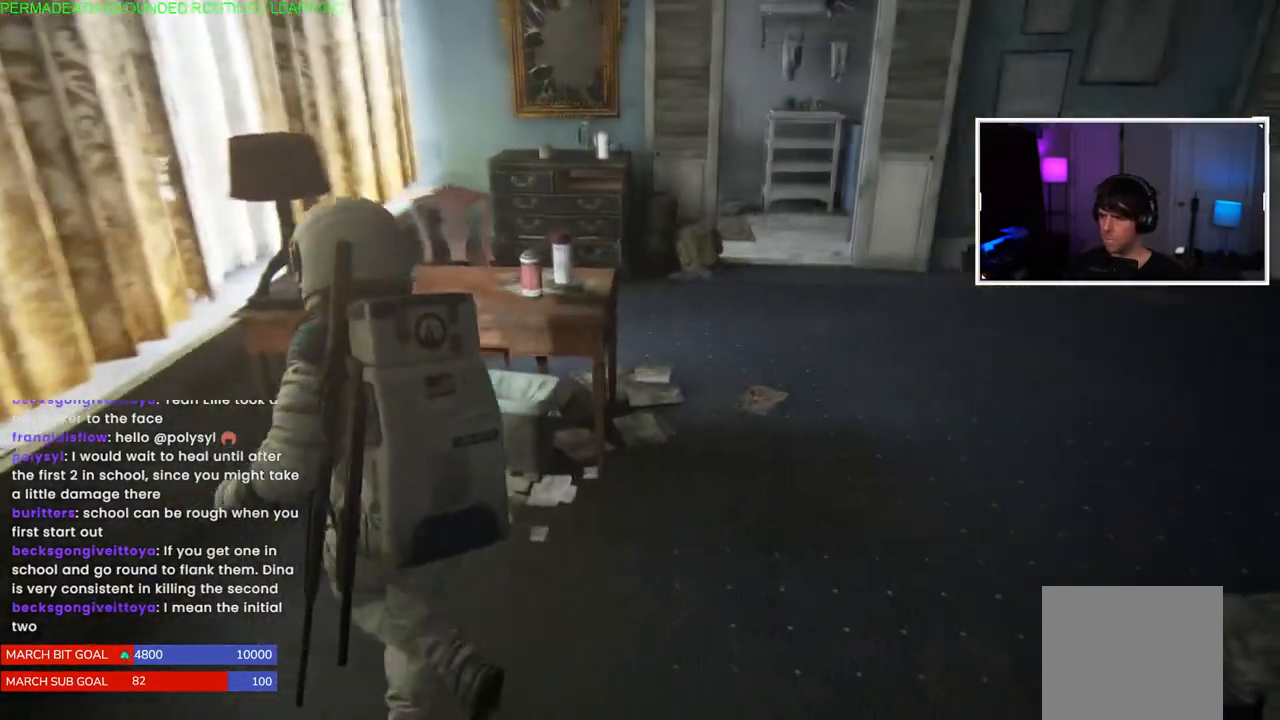
{"buttons": ["L1"], "left_stick": "up-right", "right_stick": "center", "events": [[233, "left_stick", "up-right"], [233, "right_stick", "left"], [467, "right_stick", "center"]]}
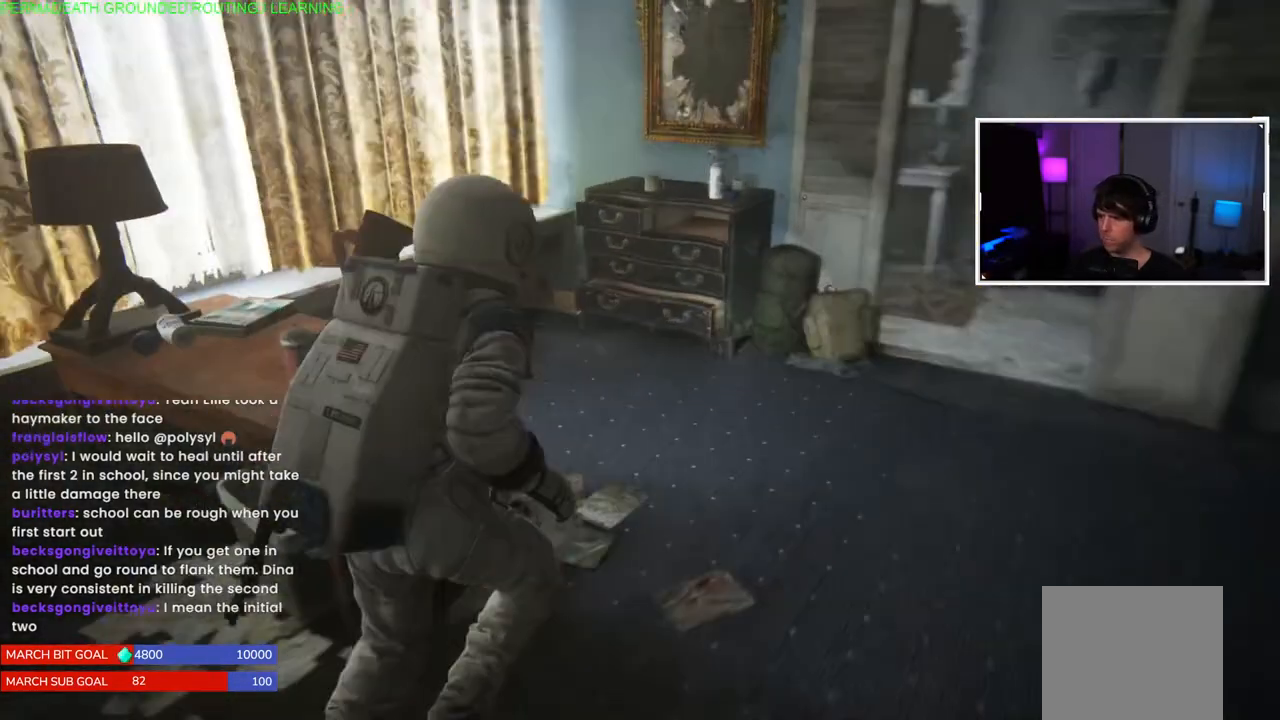
{"buttons": ["TRIANGLE", "L1"], "left_stick": "center", "right_stick": "center", "events": [[233, "right_stick", "right"], [300, "right_stick", "center"], [383, "TRIANGLE", "down"], [450, "left_stick", "center"]]}
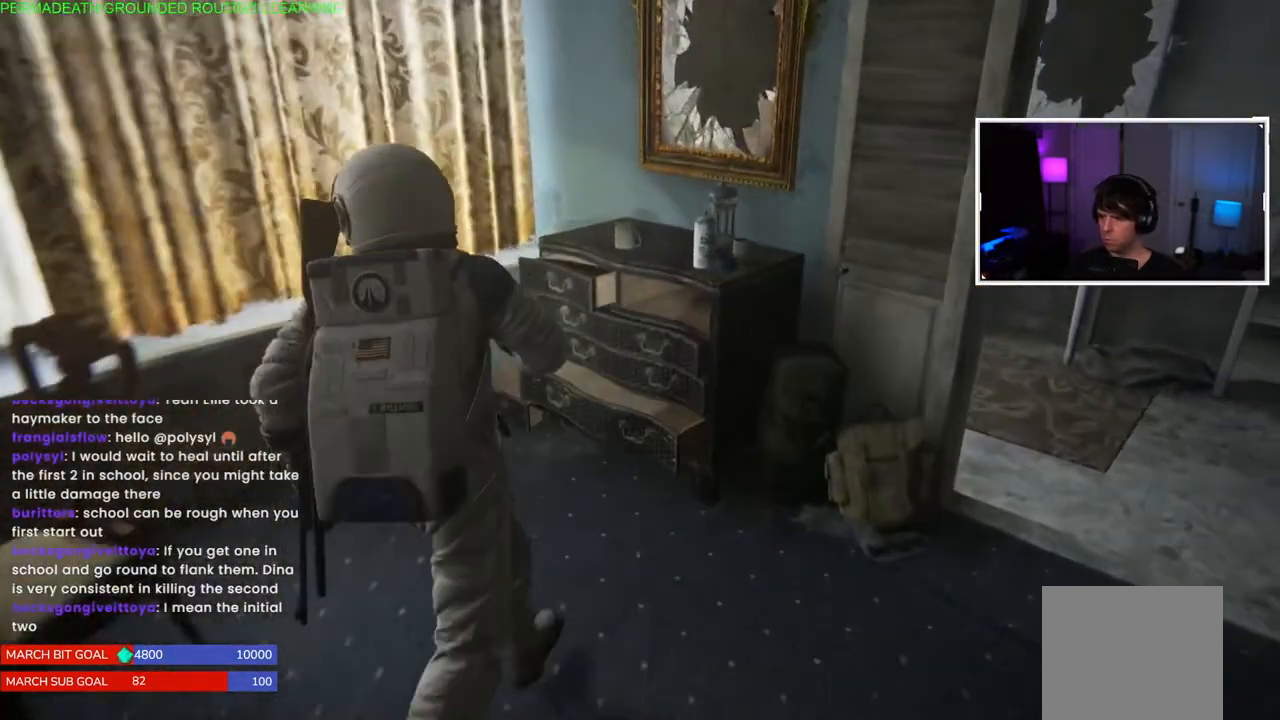
{"buttons": ["L1"], "left_stick": "down", "right_stick": "center", "events": [[17, "TRIANGLE", "up"], [50, "L1", "up"], [100, "TRIANGLE", "down"], [200, "TRIANGLE", "up"], [267, "TRIANGLE", "down"], [367, "TRIANGLE", "up"], [433, "left_stick", "down"], [450, "L1", "down"]]}
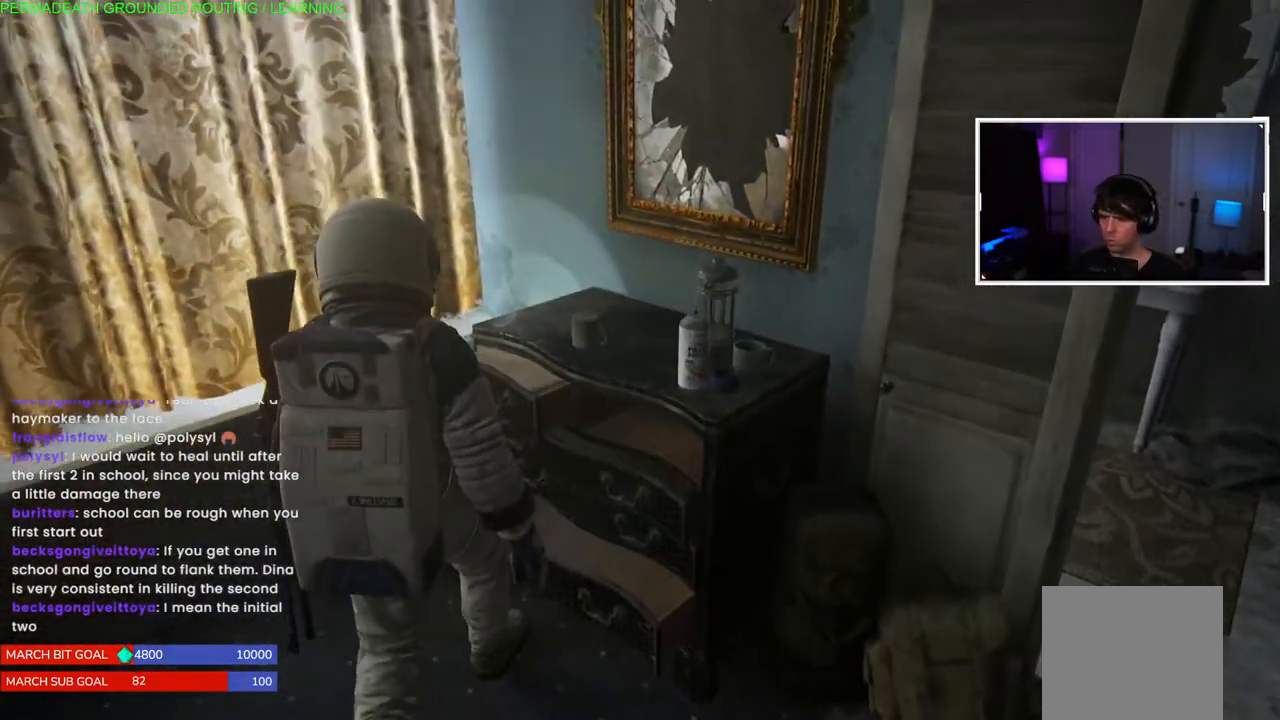
{"buttons": ["L1"], "left_stick": "down-right", "right_stick": "right", "events": [[17, "right_stick", "down-right"], [167, "left_stick", "down-right"], [167, "right_stick", "right"]]}
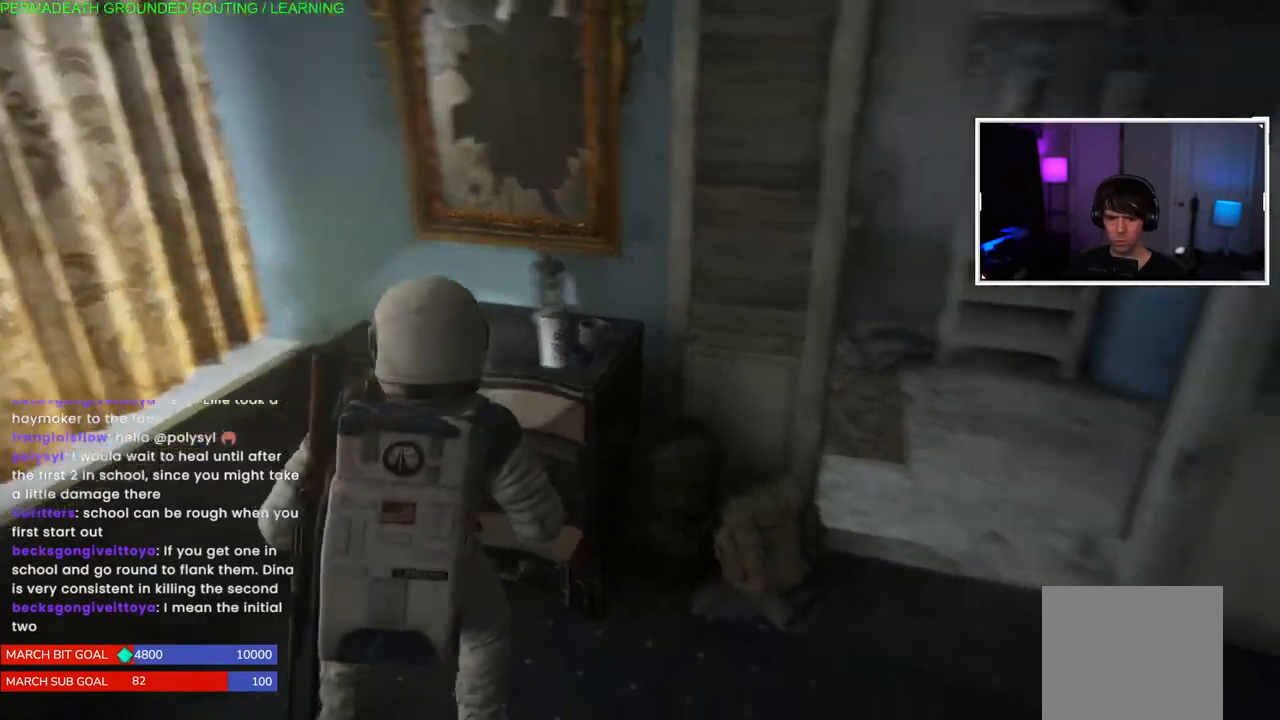
{"buttons": ["L1"], "left_stick": "up-left", "right_stick": "left", "events": [[333, "right_stick", "center"], [500, "left_stick", "up-left"], [500, "right_stick", "left"]]}
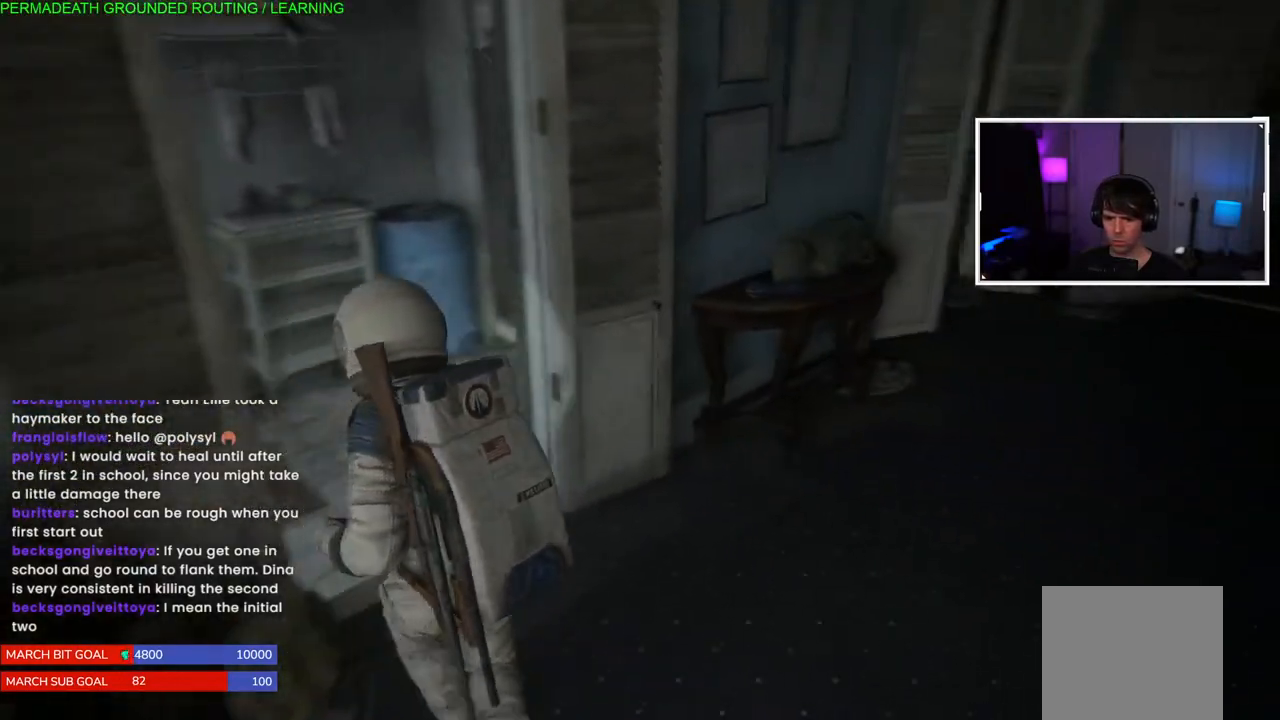
{"buttons": ["TRIANGLE"], "left_stick": "up-left", "right_stick": "center", "events": [[367, "right_stick", "center"], [467, "TRIANGLE", "down"], [483, "L1", "up"]]}
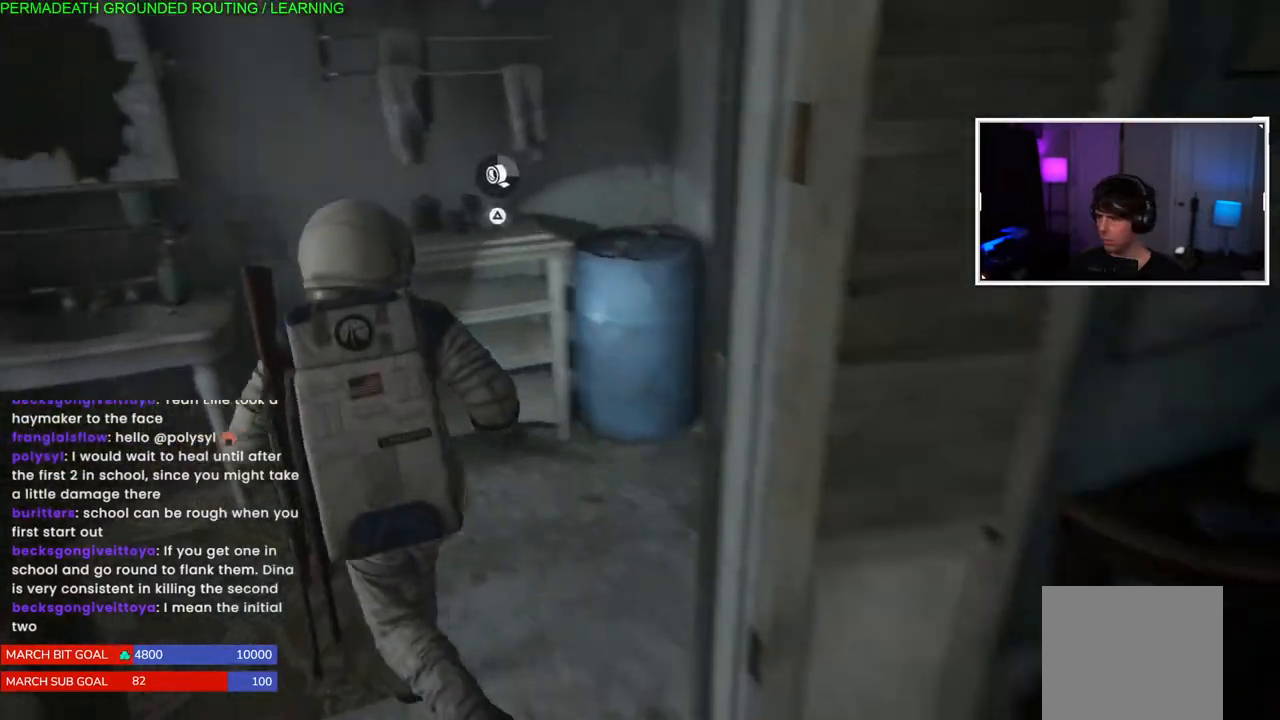
{"buttons": [], "left_stick": "down", "right_stick": "left", "events": [[67, "TRIANGLE", "up"], [167, "TRIANGLE", "down"], [267, "TRIANGLE", "up"], [367, "left_stick", "down"], [417, "right_stick", "left"]]}
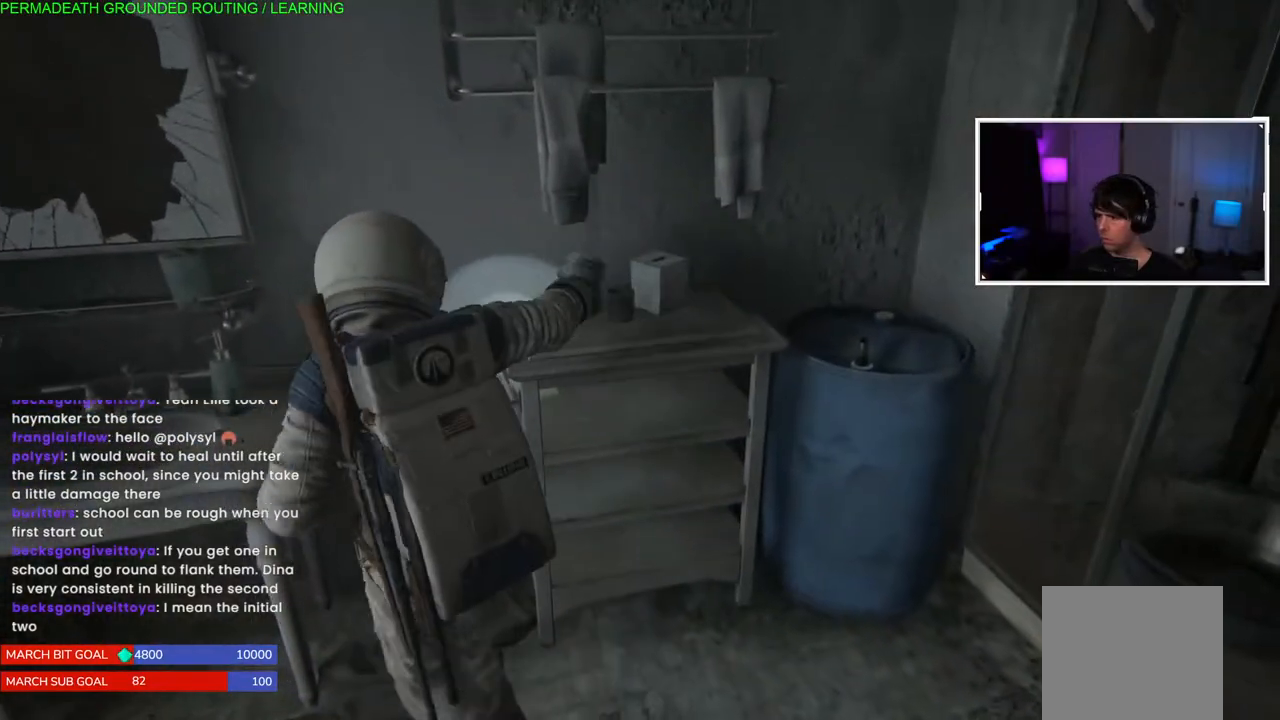
{"buttons": ["L1"], "left_stick": "left", "right_stick": "center", "events": [[50, "left_stick", "down-left"], [267, "L1", "down"], [283, "right_stick", "center"], [317, "left_stick", "left"], [400, "TRIANGLE", "down"], [500, "TRIANGLE", "up"]]}
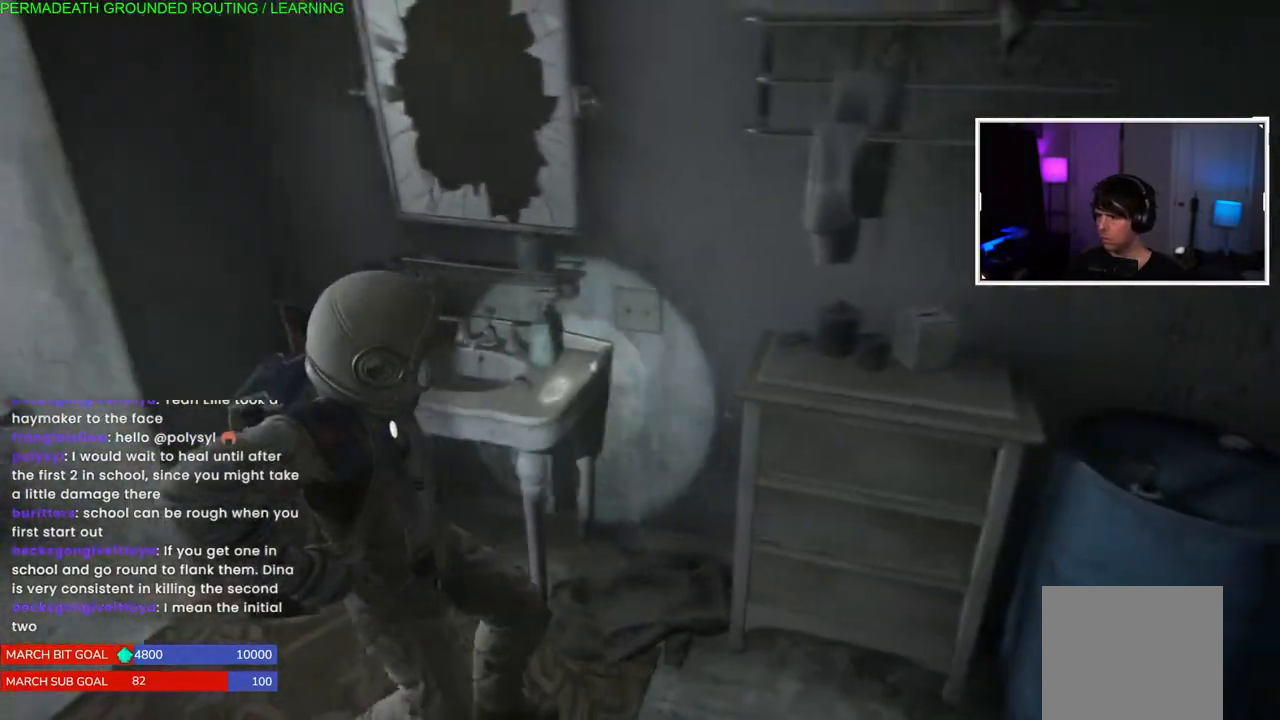
{"buttons": [], "left_stick": "left", "right_stick": "left", "events": [[83, "TRIANGLE", "down"], [167, "TRIANGLE", "up"], [183, "L1", "up"], [300, "right_stick", "left"]]}
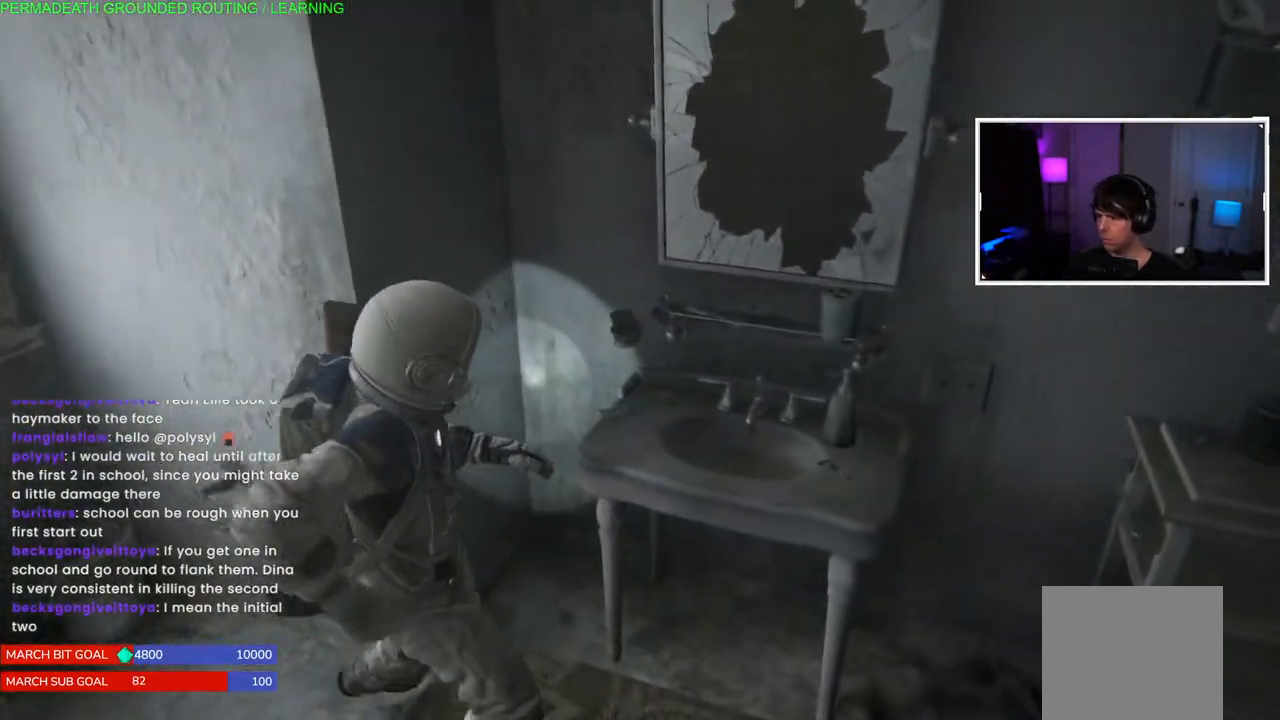
{"buttons": ["L1"], "left_stick": "down", "right_stick": "center", "events": [[167, "L1", "down"], [300, "right_stick", "center"], [367, "TRIANGLE", "down"], [500, "TRIANGLE", "up"], [500, "left_stick", "down"]]}
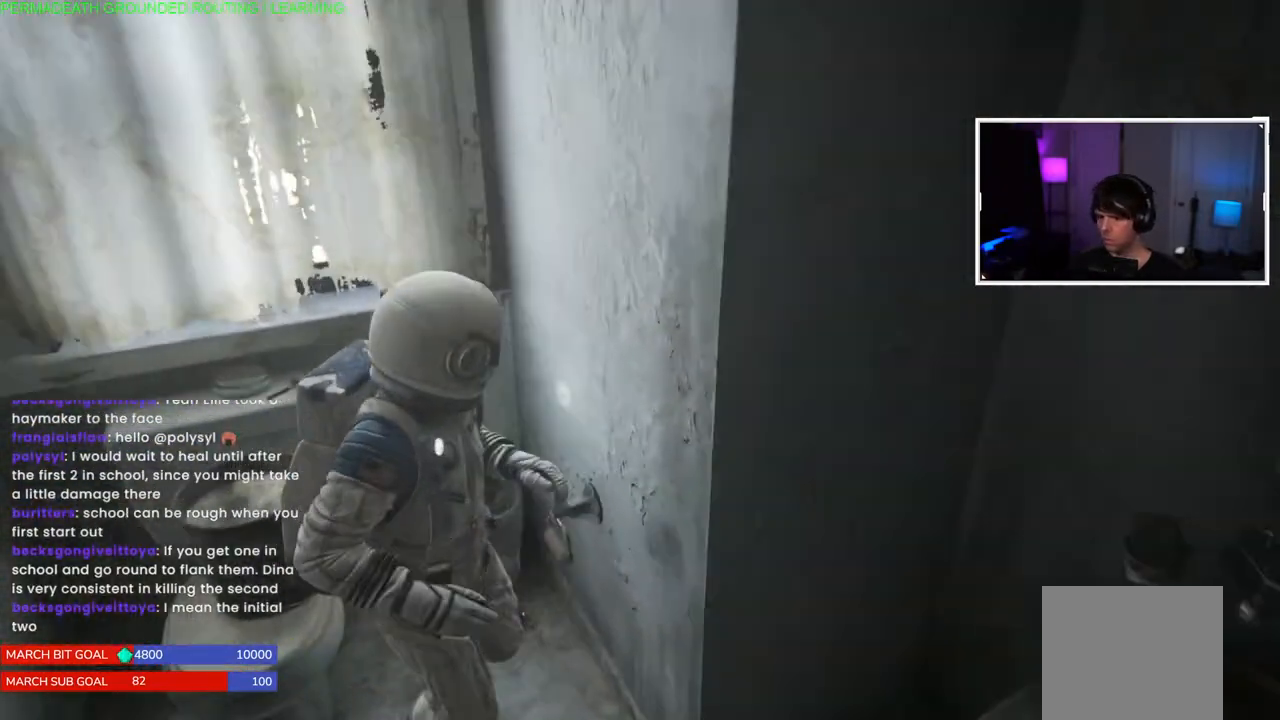
{"buttons": ["L1"], "left_stick": "center", "right_stick": "right", "events": [[67, "TRIANGLE", "down"], [183, "TRIANGLE", "up"], [317, "left_stick", "center"], [383, "right_stick", "right"]]}